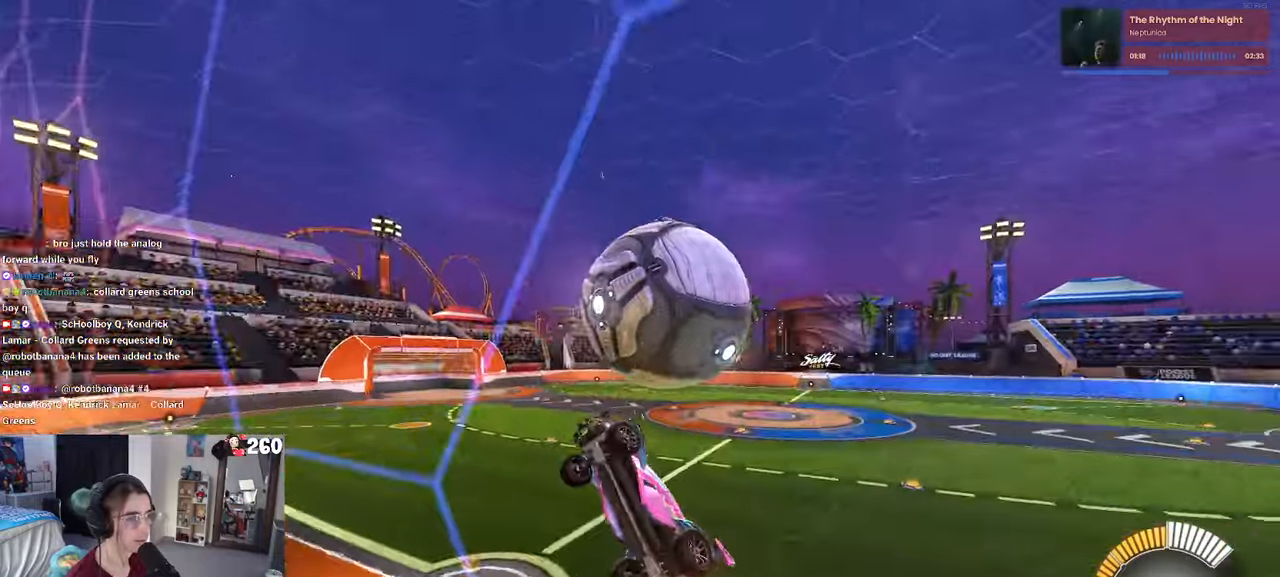
Gameplay with a controller (PlayStation layout); each line is a JSON object with the inputs held at the frame after it. "events" lists button and stick changes between this image and that frame as [ms after this image, input, new state], when the widget could be followed in between. Not read: R2.
{"buttons": ["L1", "R1"], "left_stick": "right", "right_stick": "center", "events": [[83, "CROSS", "up"], [500, "R1", "down"]]}
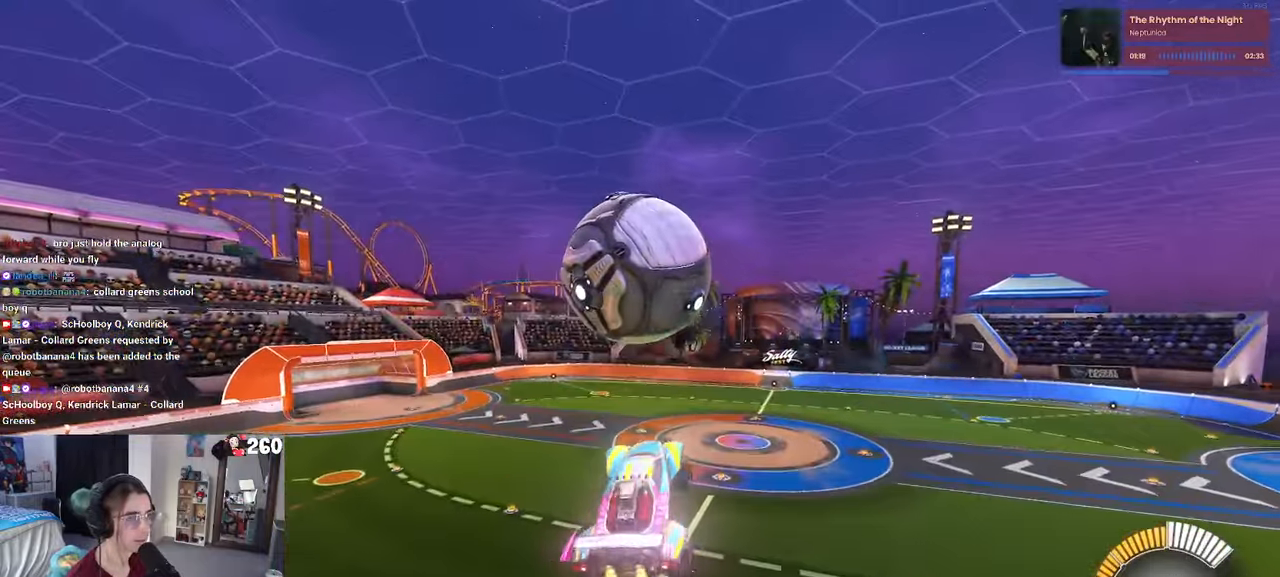
{"buttons": ["R1"], "left_stick": "down-right", "right_stick": "center", "events": [[67, "left_stick", "center"], [150, "left_stick", "down-left"], [333, "left_stick", "down"], [367, "R1", "up"], [383, "L1", "up"], [450, "R1", "down"], [450, "left_stick", "down-right"]]}
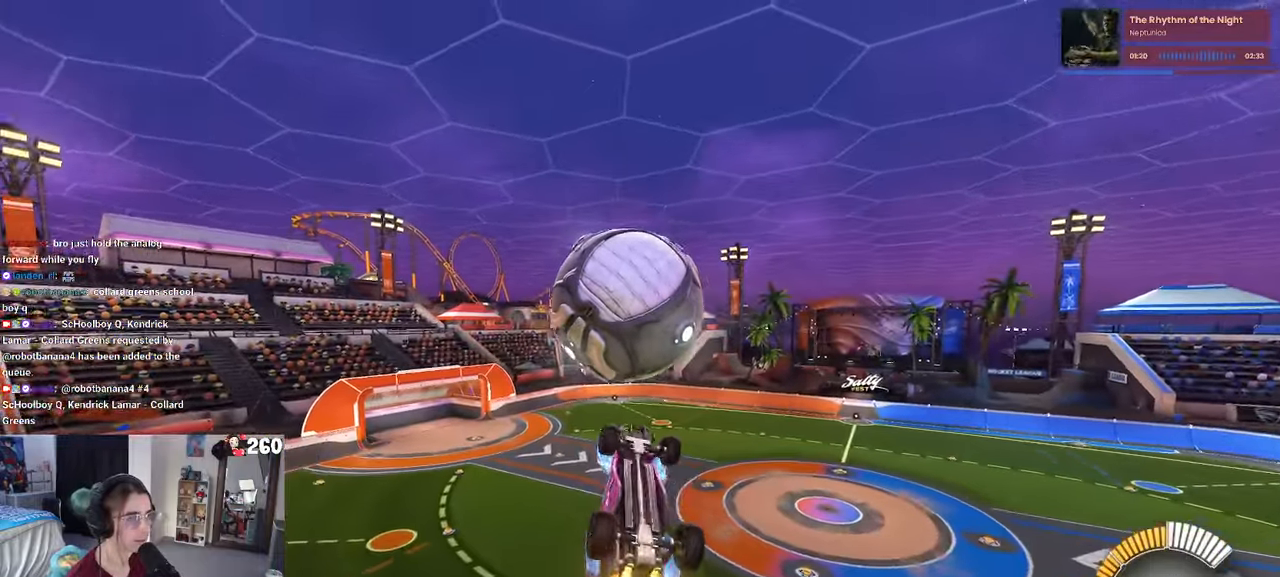
{"buttons": ["L1"], "left_stick": "up-left", "right_stick": "center", "events": [[117, "left_stick", "center"], [250, "left_stick", "down-right"], [367, "left_stick", "center"], [400, "L1", "down"], [400, "R1", "up"], [417, "left_stick", "up-left"]]}
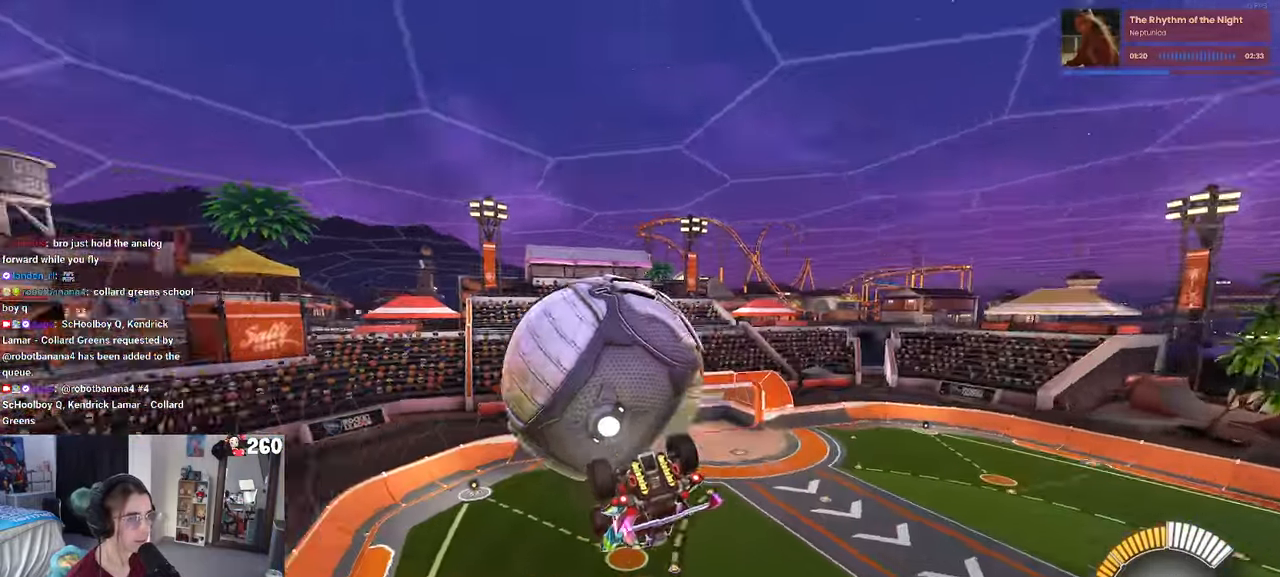
{"buttons": ["L1", "R1"], "left_stick": "down", "right_stick": "center", "events": [[133, "left_stick", "left"], [317, "left_stick", "down-left"], [383, "R1", "down"], [467, "left_stick", "down"]]}
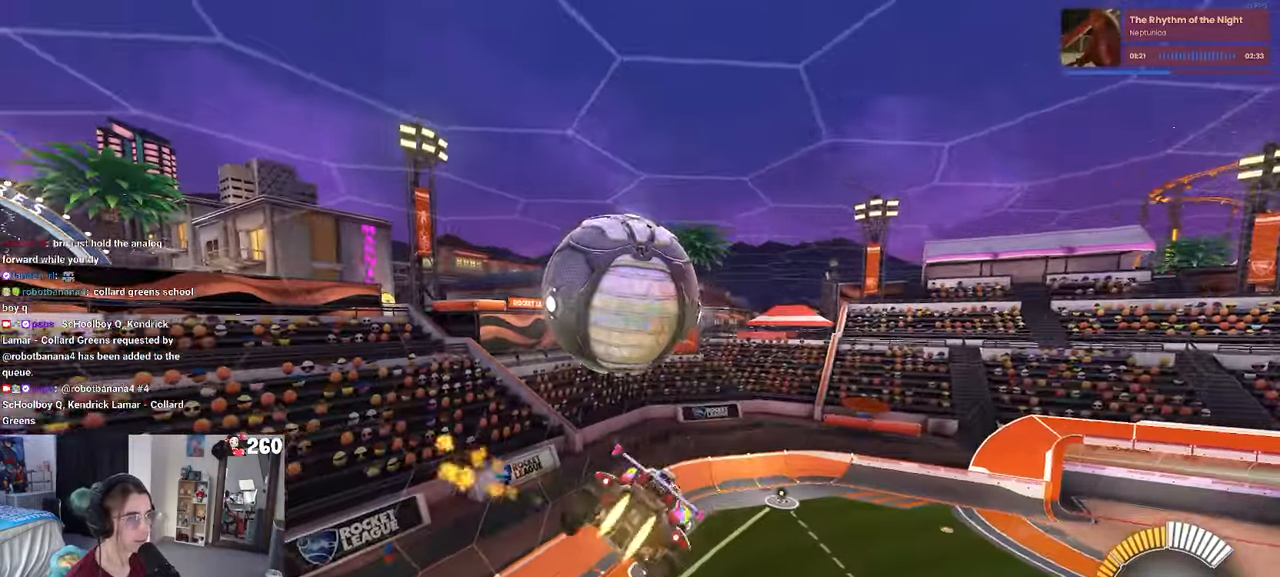
{"buttons": [], "left_stick": "down", "right_stick": "center", "events": [[33, "L1", "up"], [50, "left_stick", "center"], [117, "R1", "up"], [133, "left_stick", "up-left"], [183, "CROSS", "down"], [200, "R1", "down"], [300, "CROSS", "up"], [300, "R1", "up"], [300, "left_stick", "down"]]}
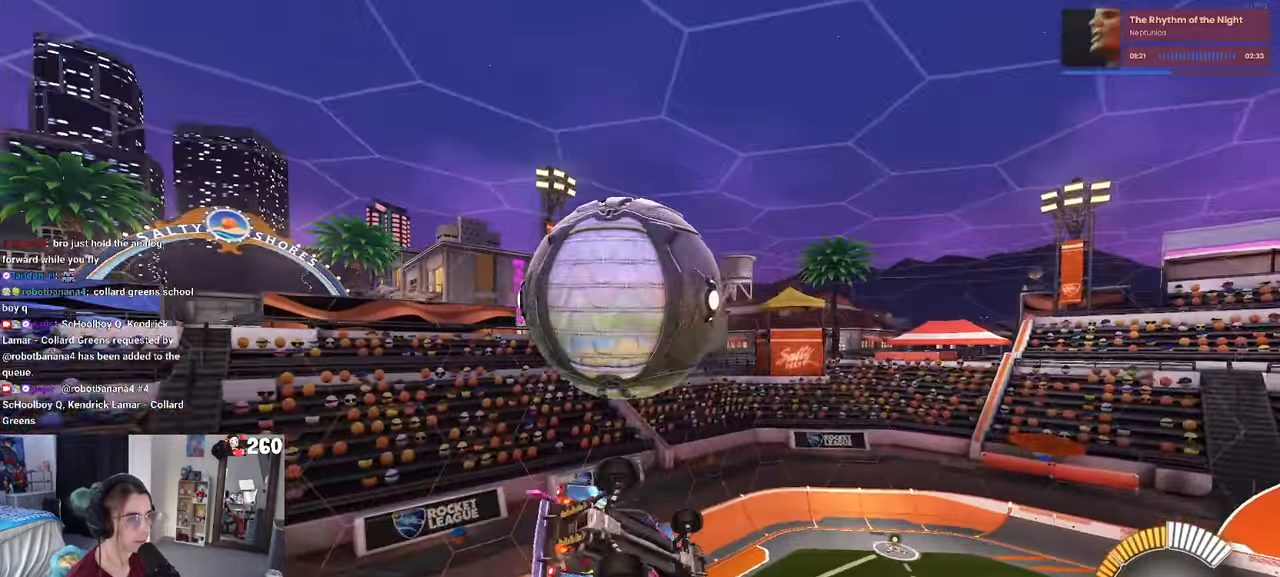
{"buttons": ["R1", "R3"], "left_stick": "center", "right_stick": "center", "events": [[100, "left_stick", "down-right"], [234, "left_stick", "center"], [400, "R1", "down"], [450, "R3", "down"]]}
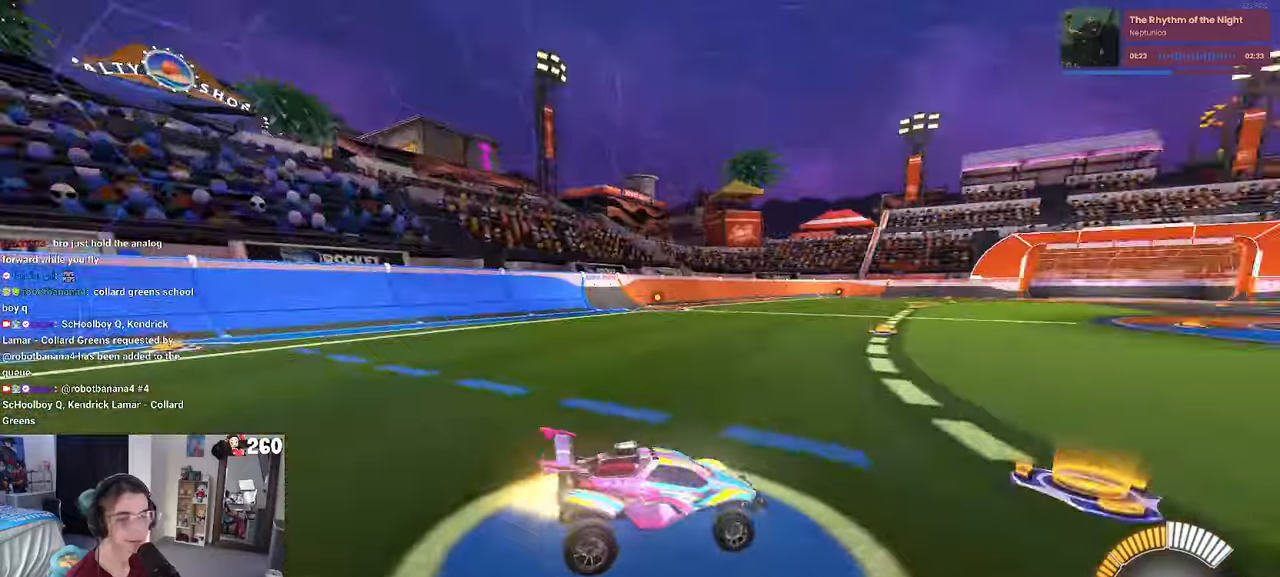
{"buttons": ["R1"], "left_stick": "center", "right_stick": "center", "events": [[50, "R3", "up"], [50, "left_stick", "up-left"], [317, "left_stick", "center"], [350, "TRIANGLE", "down"], [450, "TRIANGLE", "up"]]}
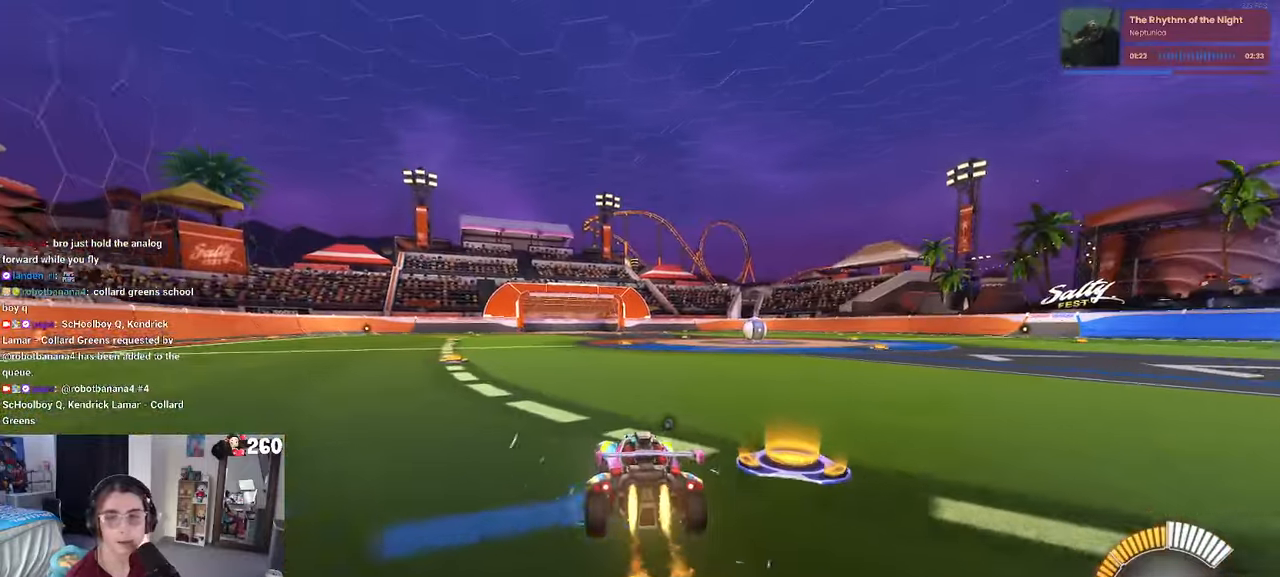
{"buttons": [], "left_stick": "right", "right_stick": "center", "events": [[67, "DPAD_UP", "down"], [150, "DPAD_UP", "up"], [167, "R1", "up"], [384, "left_stick", "right"]]}
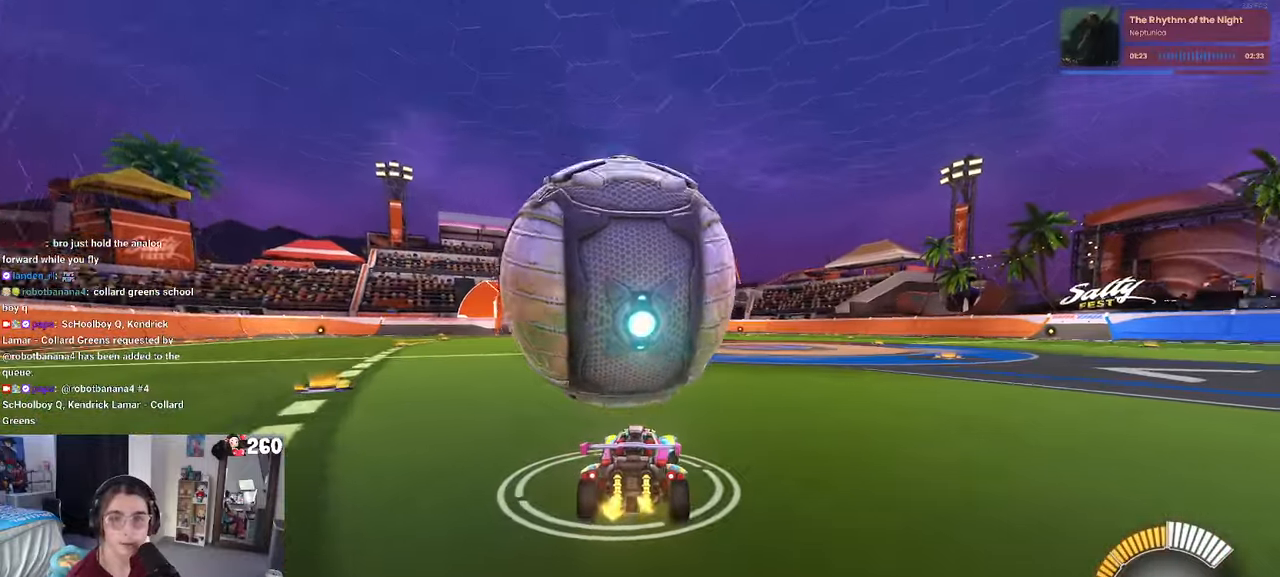
{"buttons": ["SQUARE"], "left_stick": "center", "right_stick": "center", "events": [[50, "left_stick", "center"], [234, "left_stick", "left"], [284, "SQUARE", "down"], [284, "left_stick", "up-left"], [467, "left_stick", "center"]]}
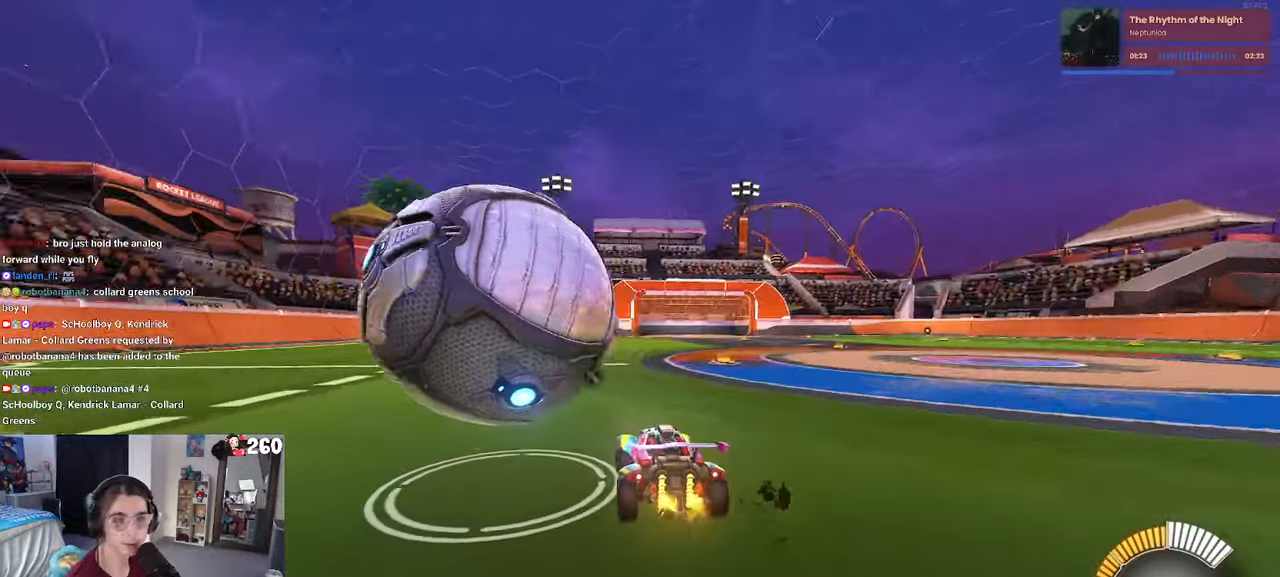
{"buttons": ["R1"], "left_stick": "left", "right_stick": "center", "events": [[84, "SQUARE", "up"], [134, "R1", "down"], [350, "left_stick", "left"]]}
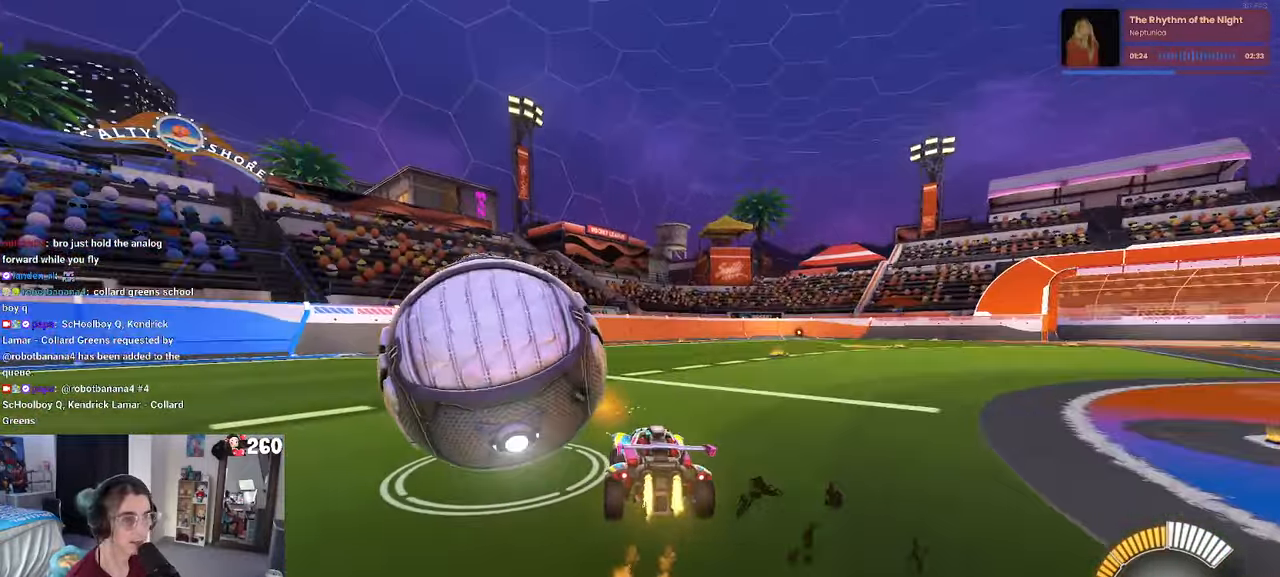
{"buttons": [], "left_stick": "left", "right_stick": "center", "events": [[184, "R1", "up"], [400, "left_stick", "center"], [484, "left_stick", "left"]]}
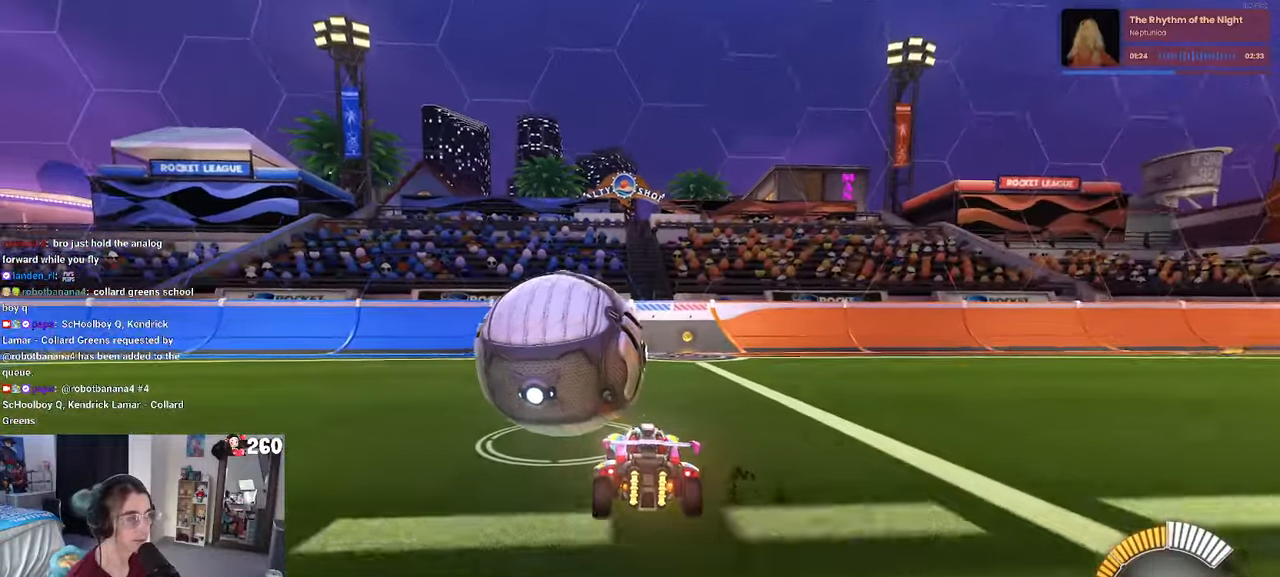
{"buttons": [], "left_stick": "center", "right_stick": "center", "events": [[84, "left_stick", "center"], [134, "R1", "down"], [234, "TRIANGLE", "down"], [400, "TRIANGLE", "up"], [400, "left_stick", "right"], [467, "R1", "up"], [484, "left_stick", "center"]]}
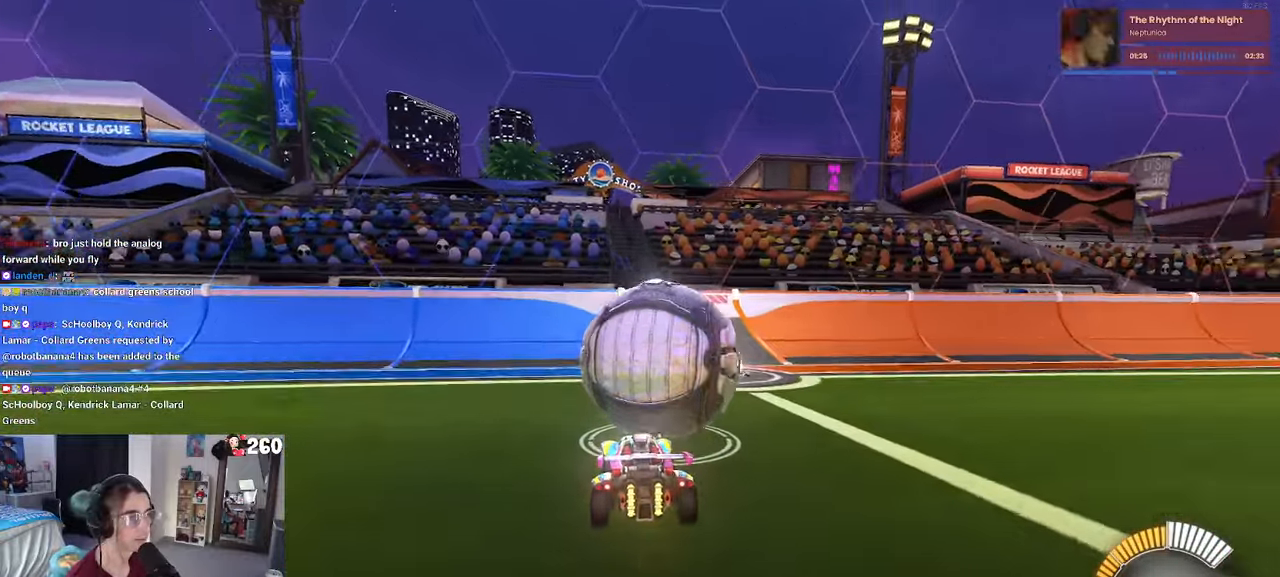
{"buttons": [], "left_stick": "right", "right_stick": "center", "events": [[84, "left_stick", "left"], [250, "left_stick", "center"], [484, "left_stick", "right"]]}
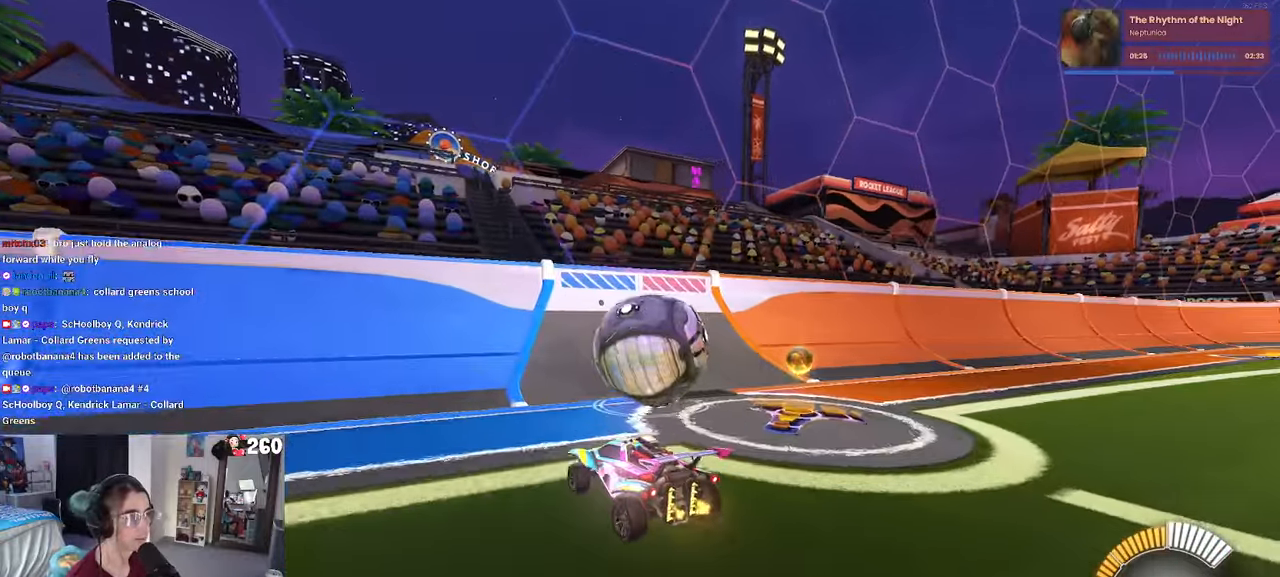
{"buttons": ["R1"], "left_stick": "center", "right_stick": "center", "events": [[84, "R1", "down"], [184, "left_stick", "center"], [300, "left_stick", "right"], [450, "left_stick", "center"]]}
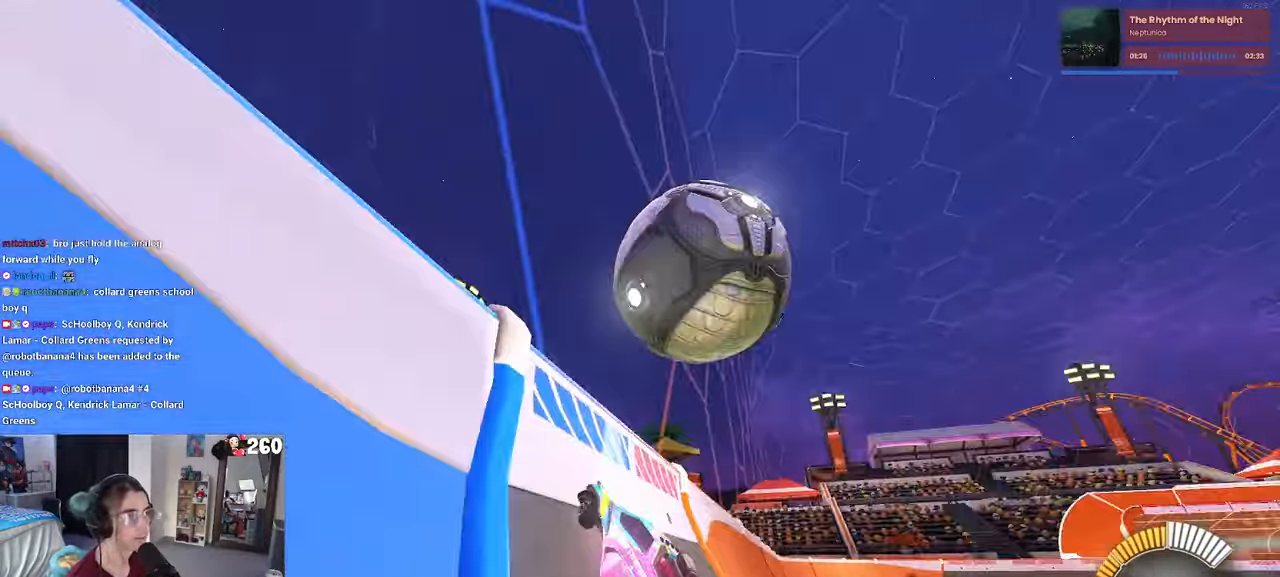
{"buttons": ["L1"], "left_stick": "down-right", "right_stick": "center", "events": [[17, "left_stick", "left"], [67, "R1", "up"], [134, "left_stick", "center"], [217, "left_stick", "right"], [250, "CROSS", "down"], [284, "L1", "down"], [417, "left_stick", "center"], [434, "CROSS", "up"], [500, "left_stick", "down-right"]]}
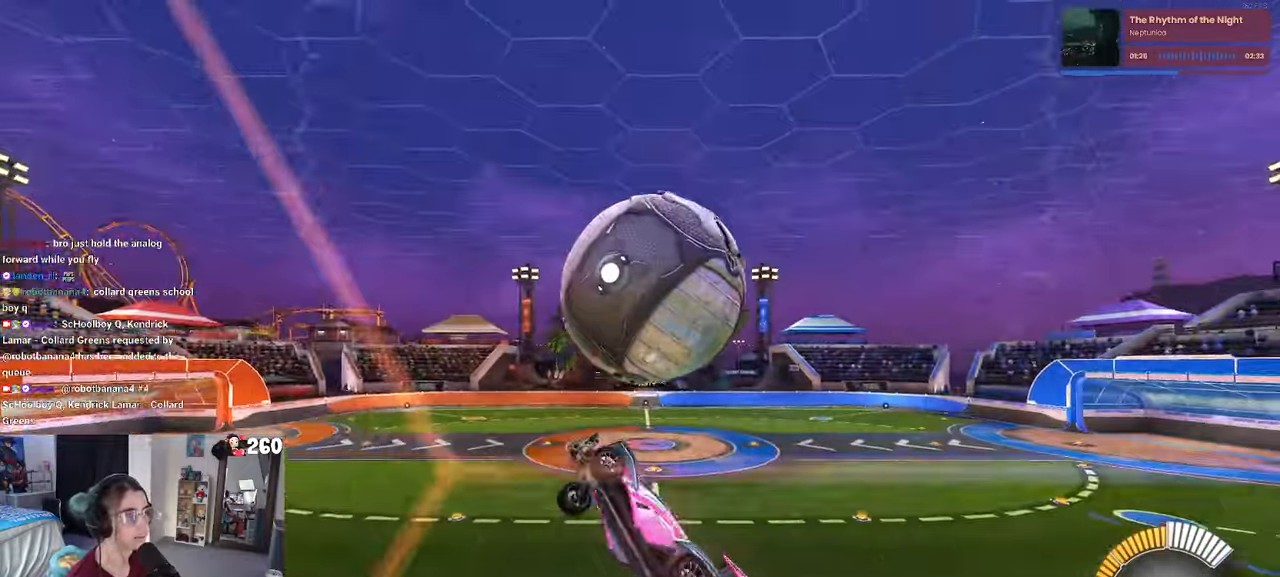
{"buttons": ["L1"], "left_stick": "center", "right_stick": "center", "events": [[500, "left_stick", "center"]]}
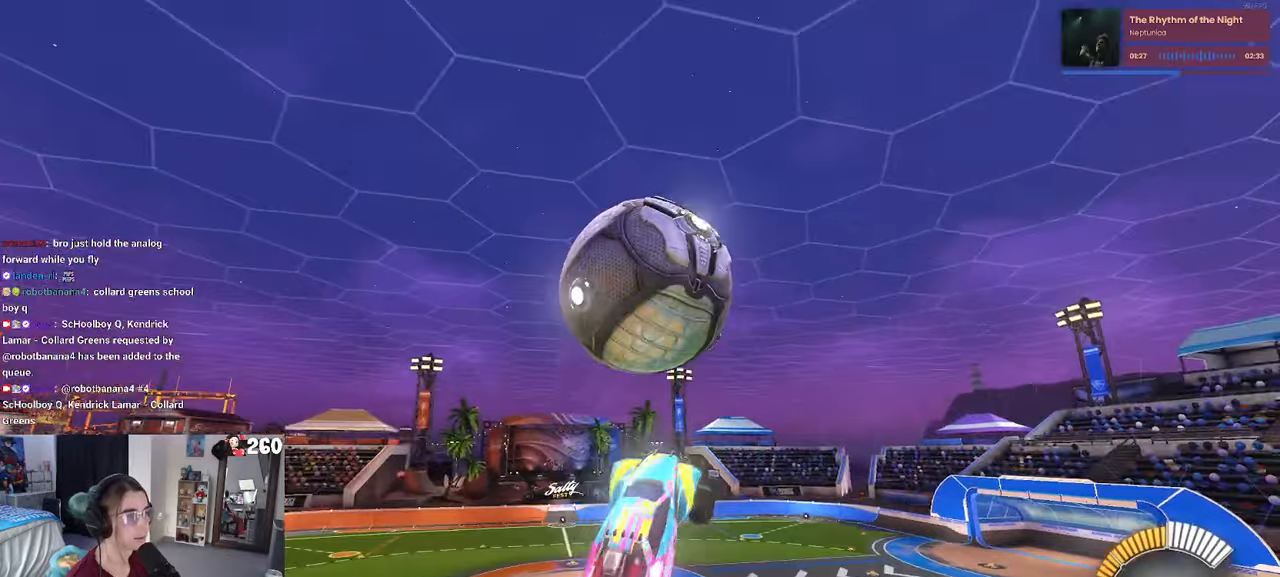
{"buttons": [], "left_stick": "down", "right_stick": "center", "events": [[33, "R1", "down"], [50, "left_stick", "left"], [100, "left_stick", "down-left"], [266, "R1", "up"], [300, "R1", "down"], [416, "L1", "up"], [433, "R1", "up"], [433, "left_stick", "down"]]}
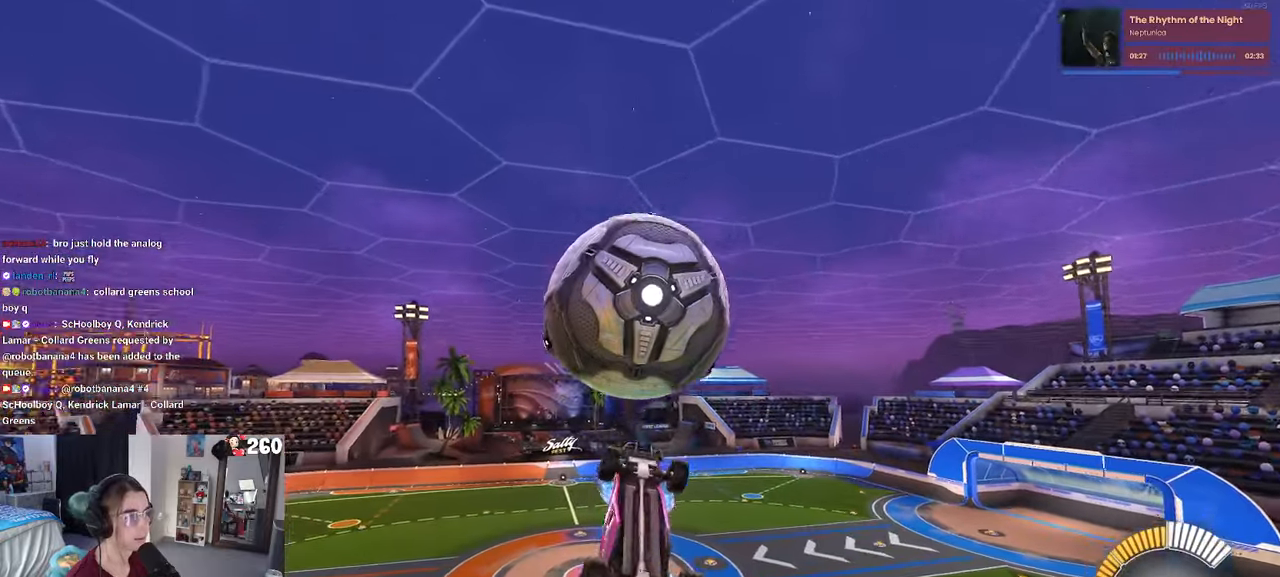
{"buttons": ["L1", "R1"], "left_stick": "up-left", "right_stick": "center", "events": [[33, "R1", "down"], [150, "left_stick", "center"], [216, "R1", "up"], [350, "L1", "down"], [366, "left_stick", "up"], [416, "R1", "down"], [483, "left_stick", "up-left"]]}
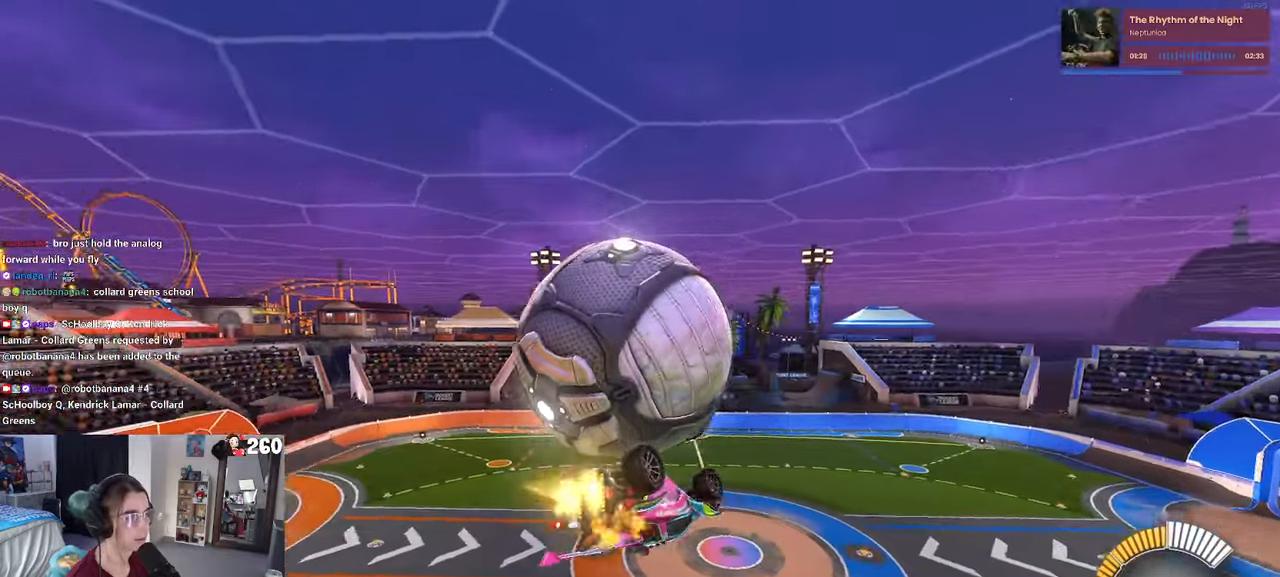
{"buttons": [], "left_stick": "center", "right_stick": "center", "events": [[133, "R1", "up"], [400, "left_stick", "center"], [500, "L1", "up"]]}
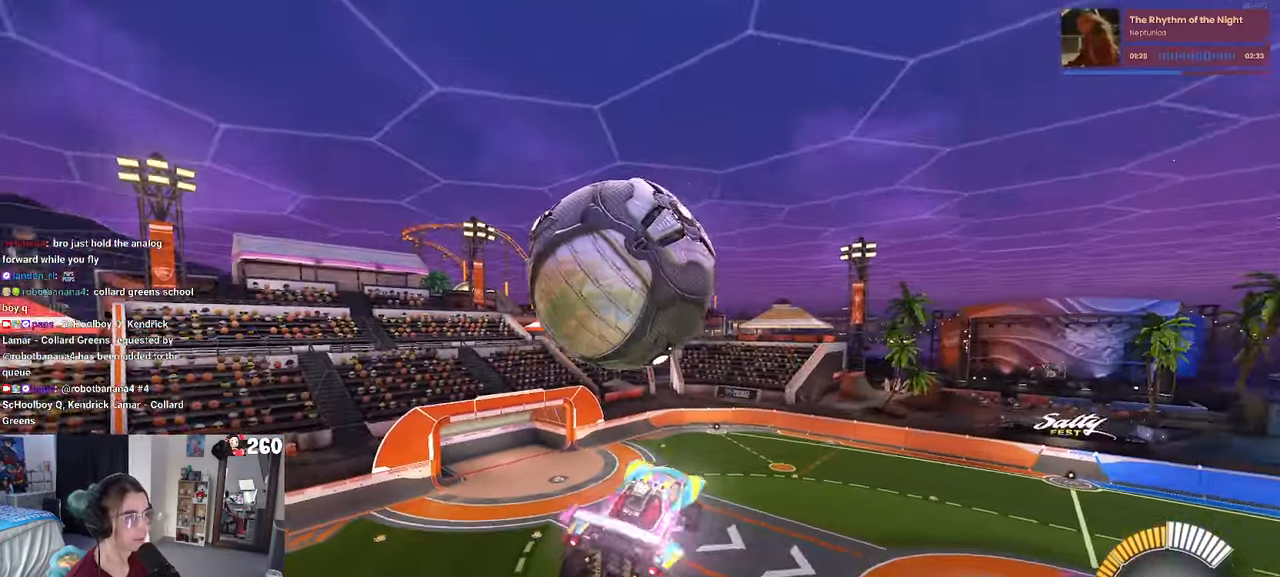
{"buttons": [], "left_stick": "center", "right_stick": "center", "events": [[100, "left_stick", "up-left"], [200, "CROSS", "down"], [250, "CROSS", "up"], [250, "left_stick", "down"], [500, "left_stick", "center"]]}
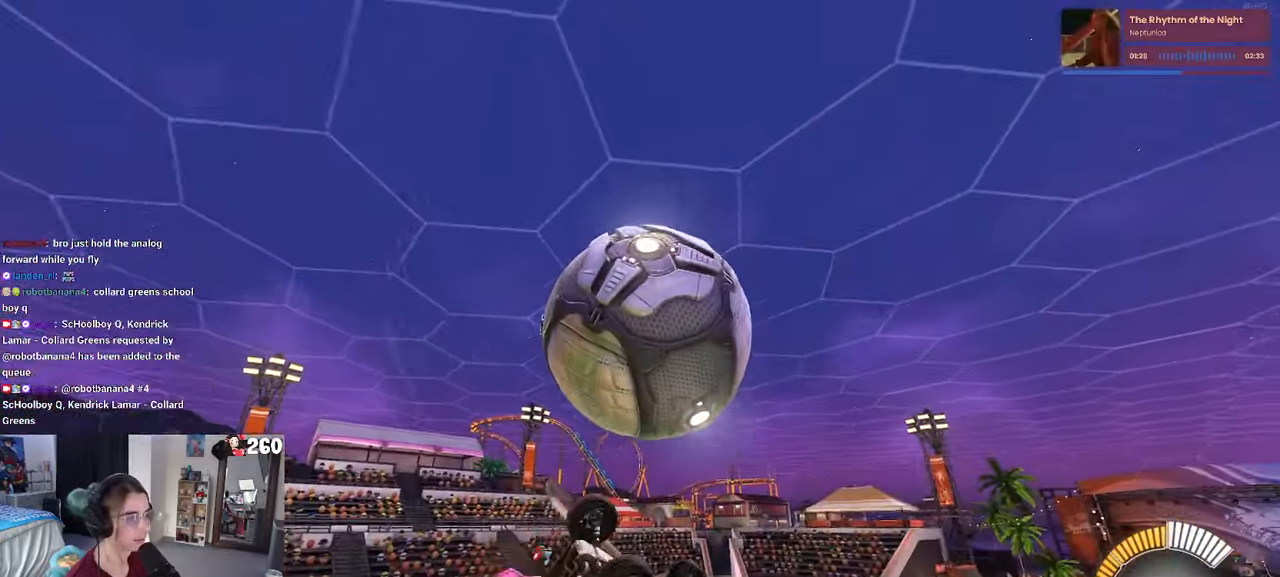
{"buttons": ["L1"], "left_stick": "down-right", "right_stick": "center", "events": [[250, "L1", "down"], [266, "left_stick", "down-right"], [366, "R1", "down"], [500, "R1", "up"]]}
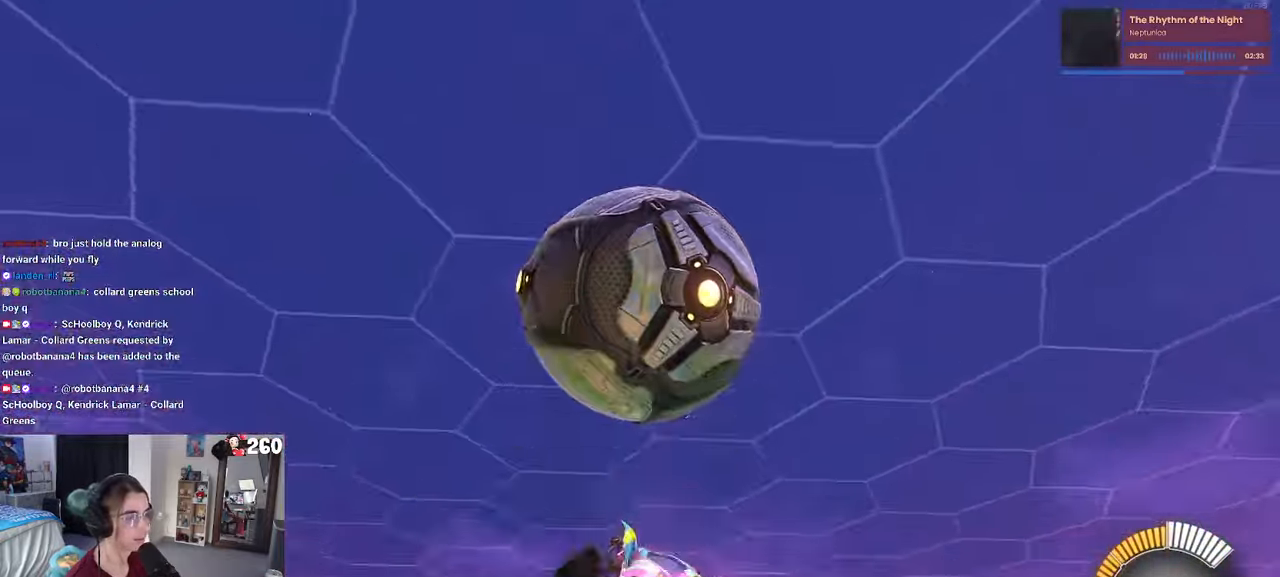
{"buttons": ["L1"], "left_stick": "up-right", "right_stick": "center", "events": [[133, "L1", "up"], [250, "L1", "down"], [400, "R1", "down"], [450, "left_stick", "up-right"], [500, "R1", "up"]]}
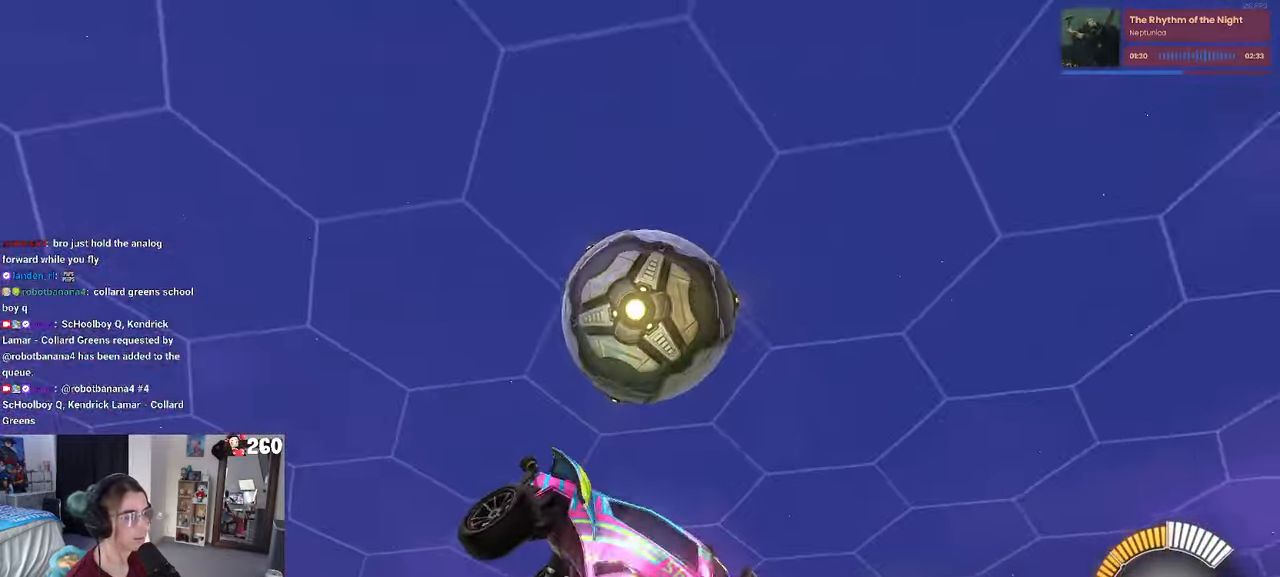
{"buttons": ["L1", "R1"], "left_stick": "right", "right_stick": "center", "events": [[66, "left_stick", "up"], [133, "R1", "down"], [416, "left_stick", "right"]]}
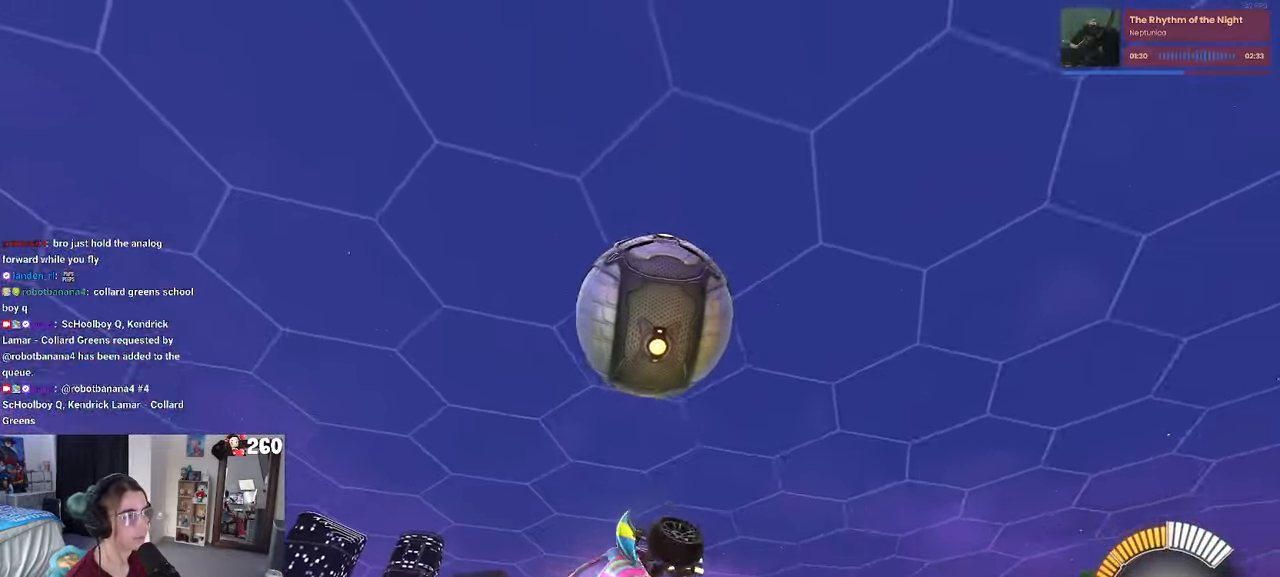
{"buttons": ["L1", "R1"], "left_stick": "left", "right_stick": "center", "events": [[16, "left_stick", "center"], [116, "left_stick", "left"], [250, "left_stick", "down-left"], [300, "L1", "up"], [433, "left_stick", "left"], [483, "L1", "down"]]}
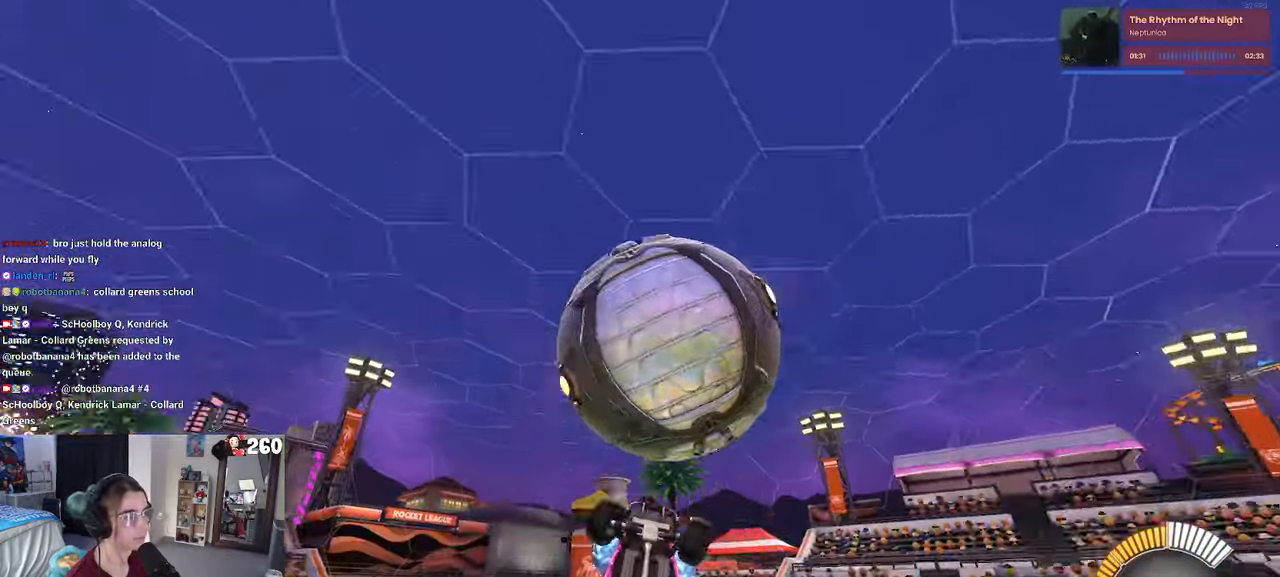
{"buttons": ["L1", "R1"], "left_stick": "center", "right_stick": "center", "events": [[133, "left_stick", "down-right"], [283, "left_stick", "right"], [400, "left_stick", "center"]]}
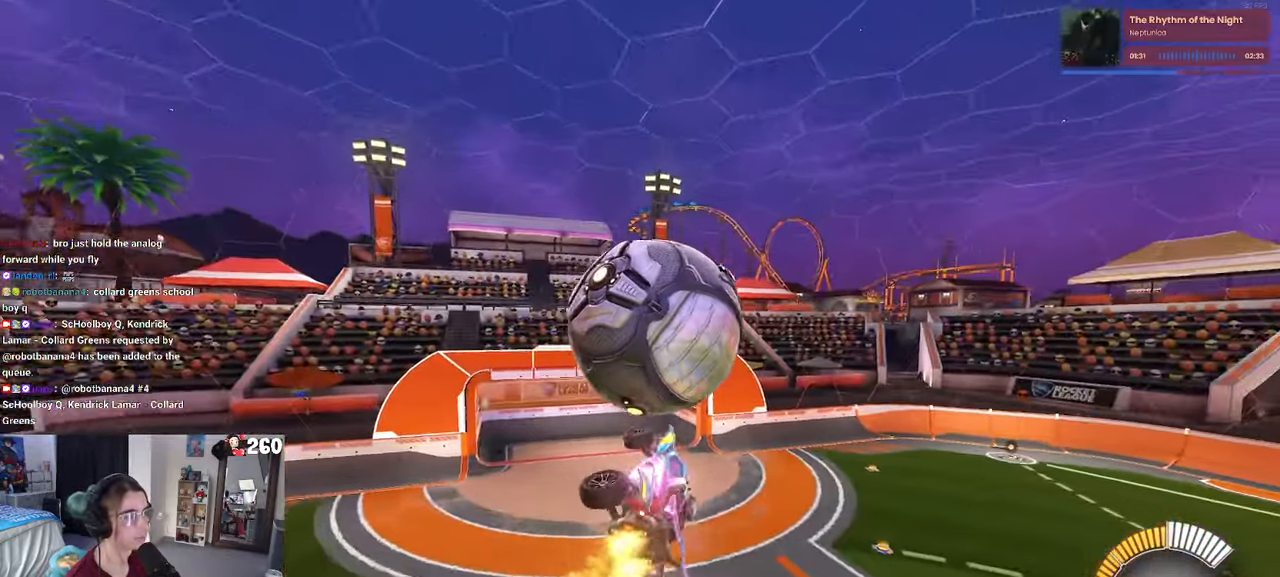
{"buttons": ["R1"], "left_stick": "center", "right_stick": "center", "events": [[33, "left_stick", "right"], [200, "R1", "up"], [200, "left_stick", "up-left"], [233, "L1", "up"], [350, "R1", "down"], [433, "left_stick", "center"]]}
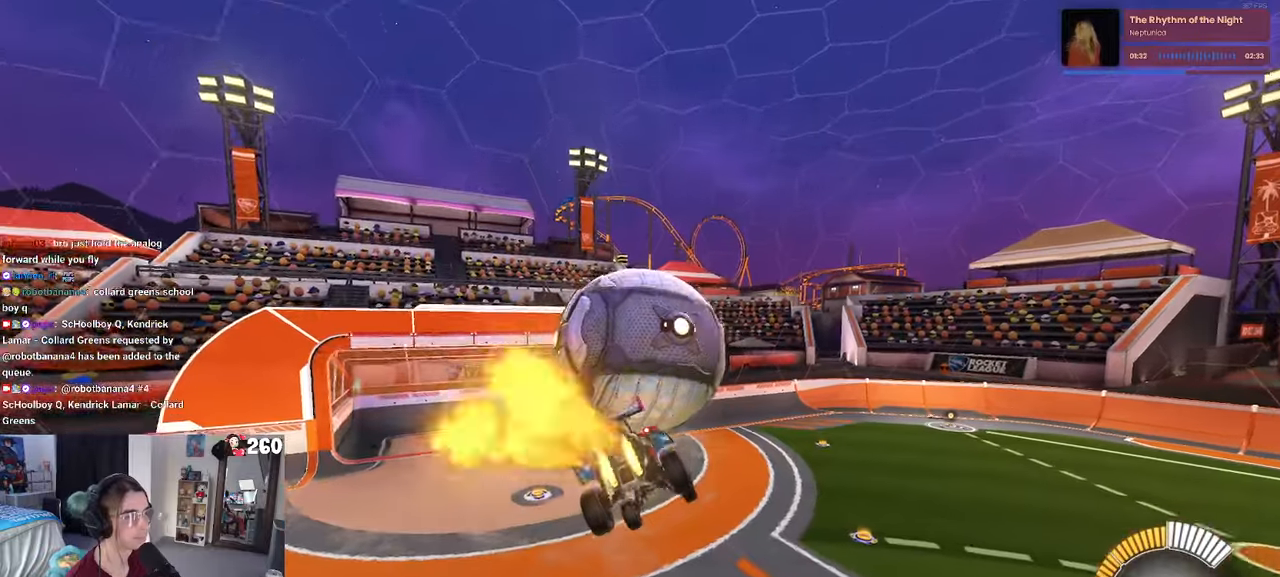
{"buttons": [], "left_stick": "left", "right_stick": "center", "events": [[83, "left_stick", "down-right"], [150, "SQUARE", "down"], [200, "R1", "up"], [317, "left_stick", "down-left"], [433, "SQUARE", "up"], [500, "left_stick", "left"]]}
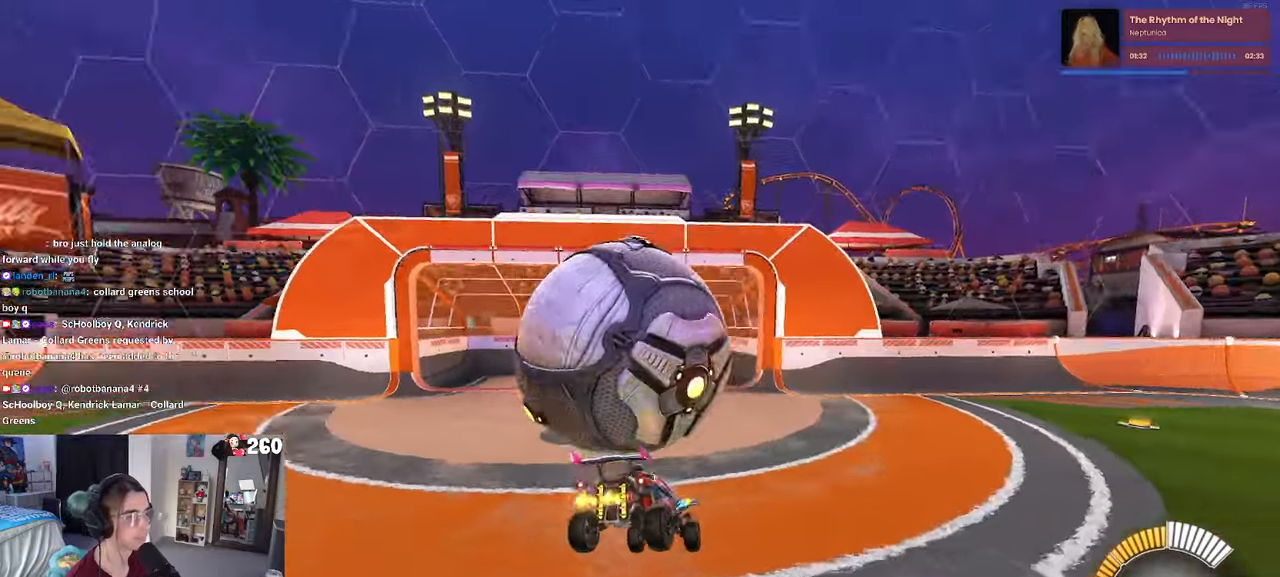
{"buttons": ["CROSS"], "left_stick": "down-left", "right_stick": "center", "events": [[267, "CROSS", "down"], [267, "left_stick", "down-left"], [417, "CROSS", "up"], [483, "CROSS", "down"]]}
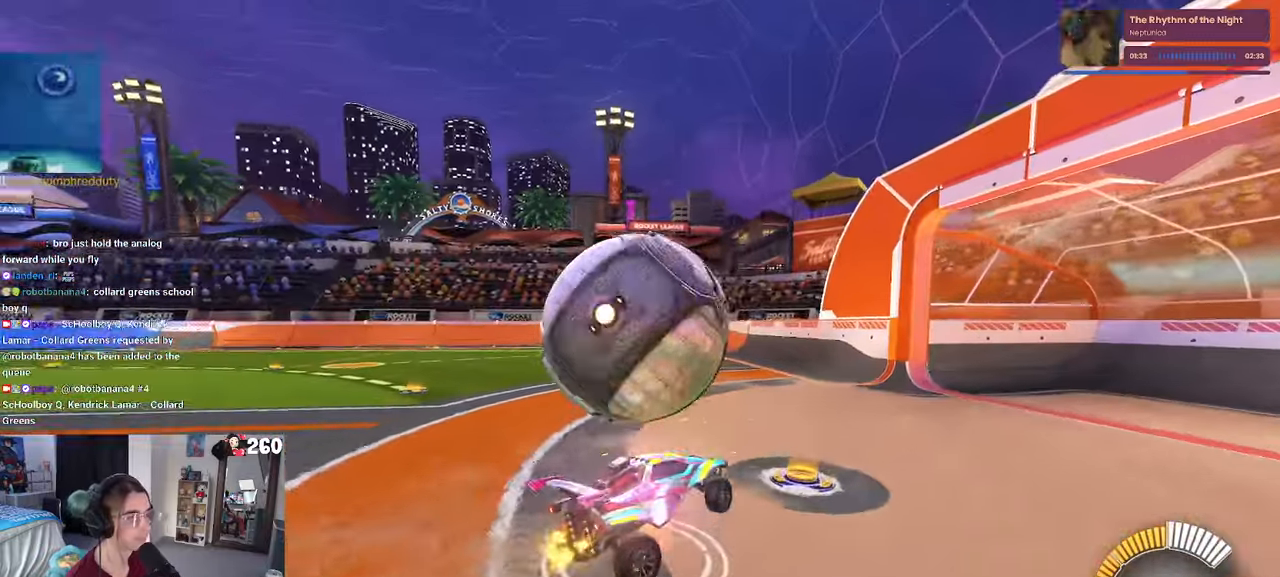
{"buttons": [], "left_stick": "up", "right_stick": "center", "events": [[117, "CROSS", "up"], [217, "left_stick", "center"], [317, "left_stick", "up"]]}
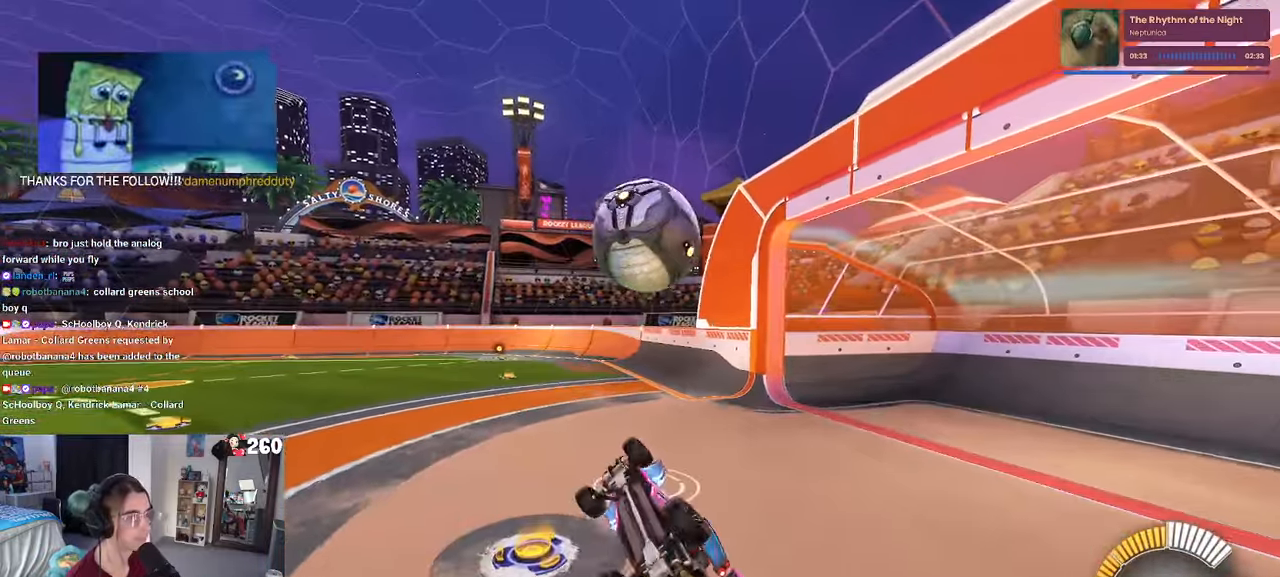
{"buttons": [], "left_stick": "center", "right_stick": "center", "events": [[150, "left_stick", "up-left"], [400, "left_stick", "center"]]}